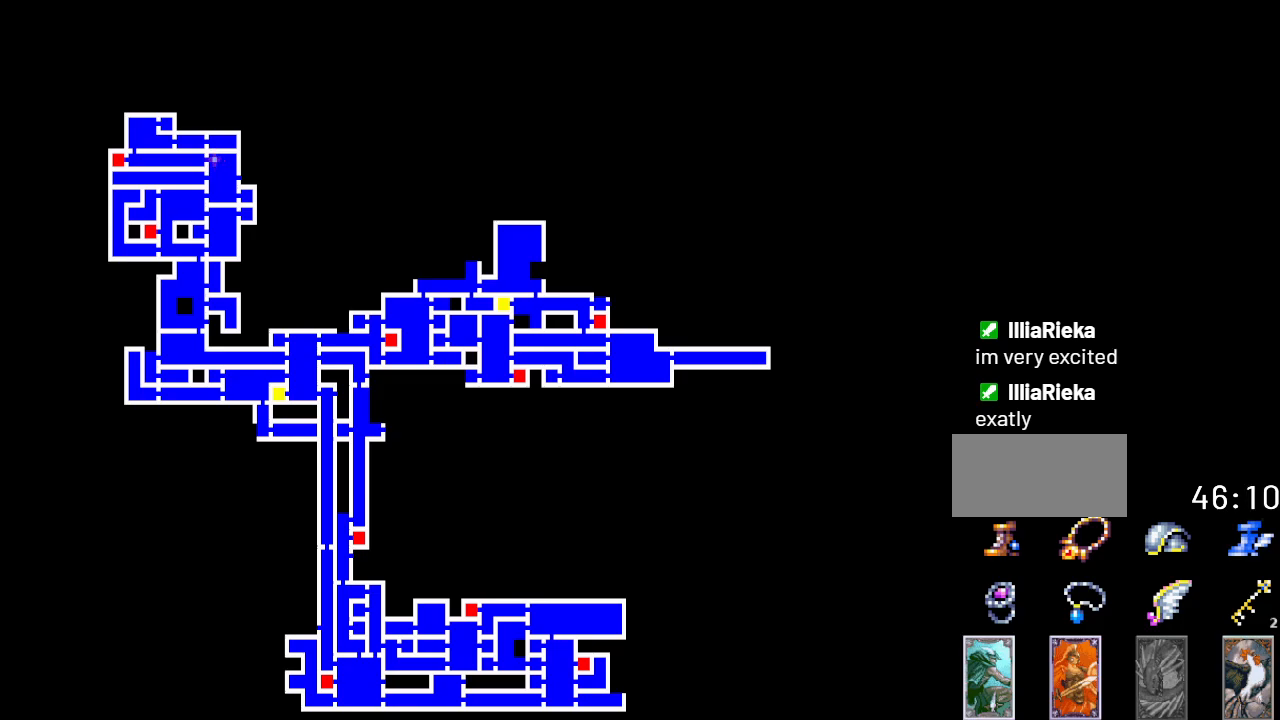
Gameplay with a controller (Nintendo layout); each line is a JSON object with the inputs held at the frame after it. "events" lists button and stick changes between this image and that frame as [ms after this image, input, new state], when the widget could be followed in between. Not read: L3 R3.
{"buttons": [], "events": []}
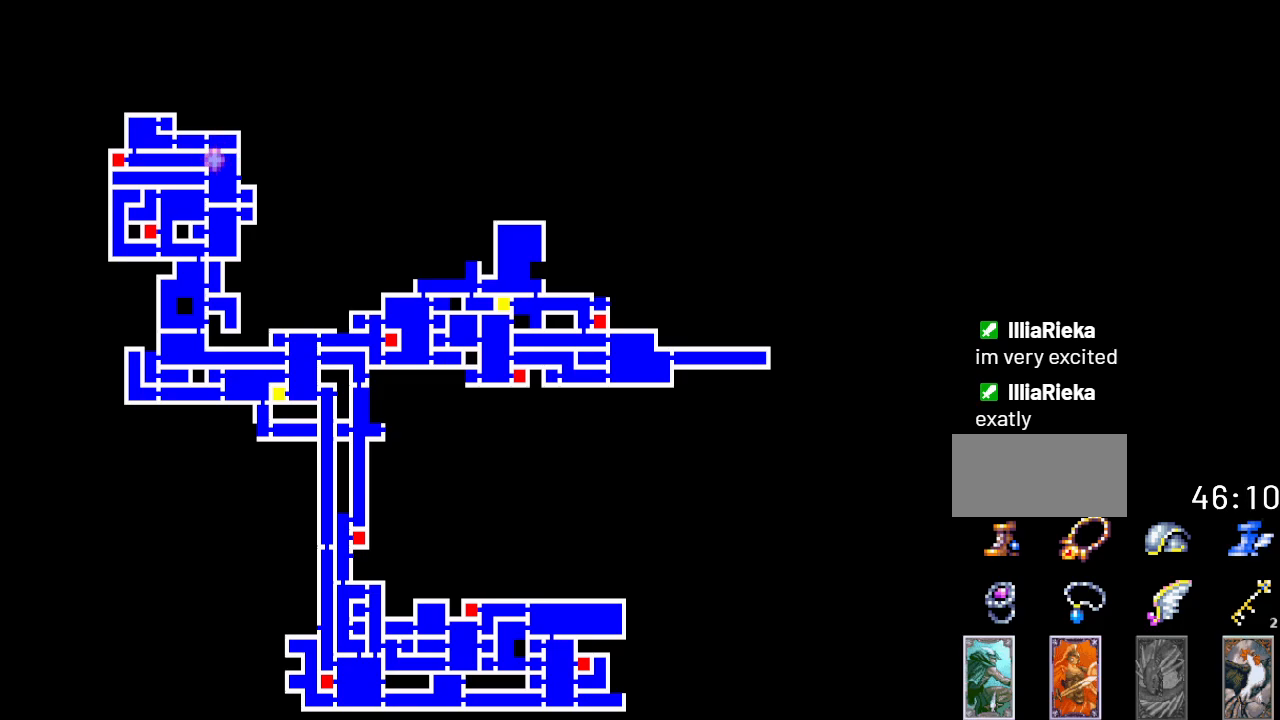
{"buttons": [], "events": []}
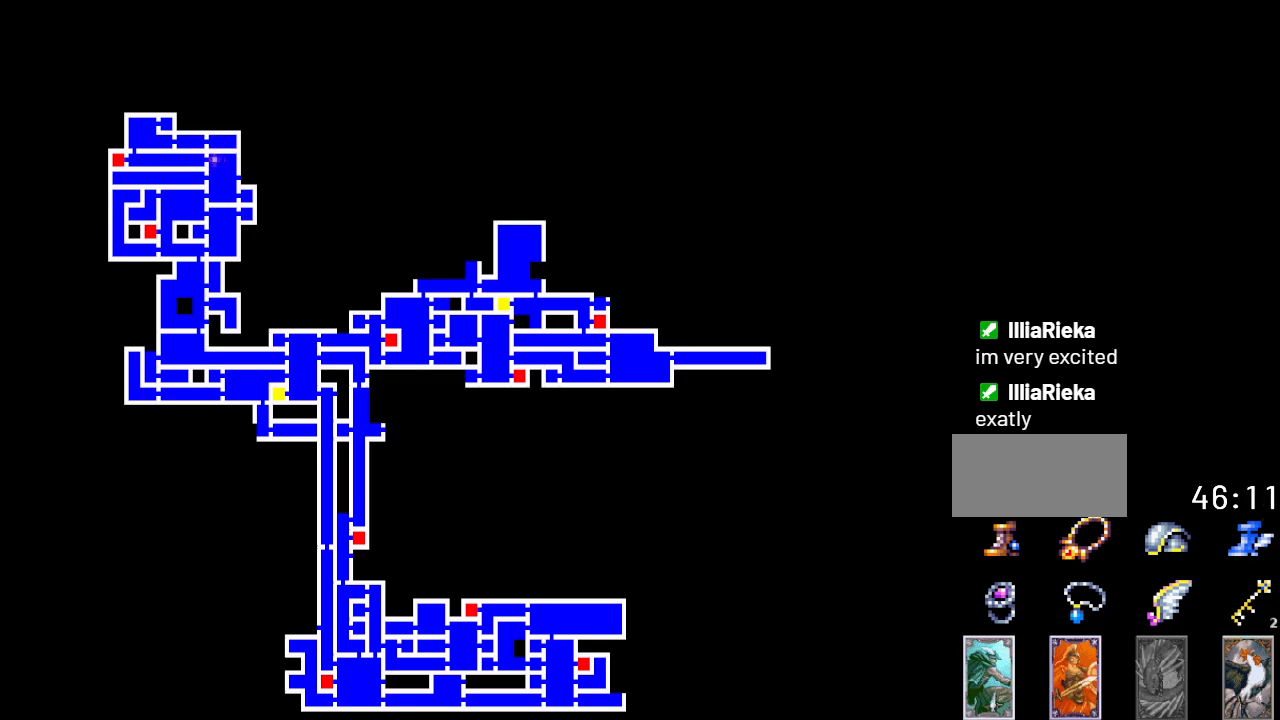
{"buttons": ["DPAD_RIGHT"], "events": [[33, "Y", "down"], [200, "Y", "up"], [233, "DPAD_RIGHT", "down"]]}
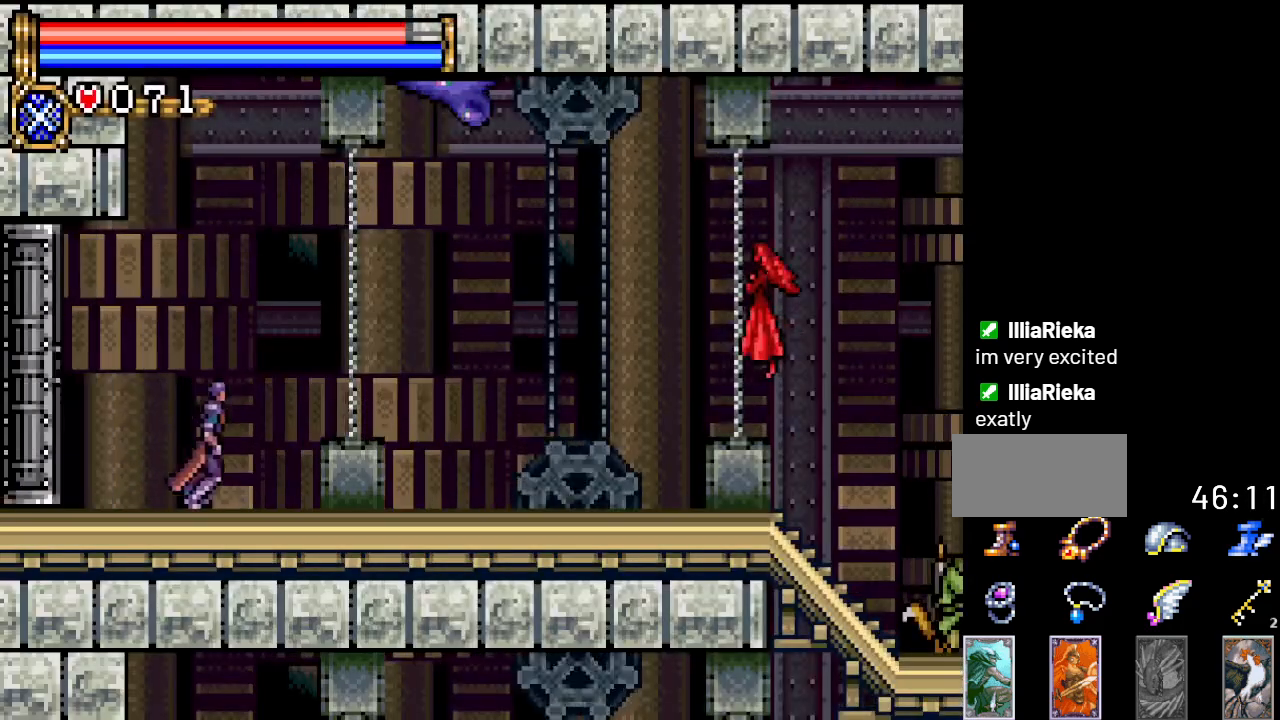
{"buttons": ["B", "DPAD_RIGHT"], "events": [[234, "A", "down"], [284, "B", "down"], [350, "A", "up"]]}
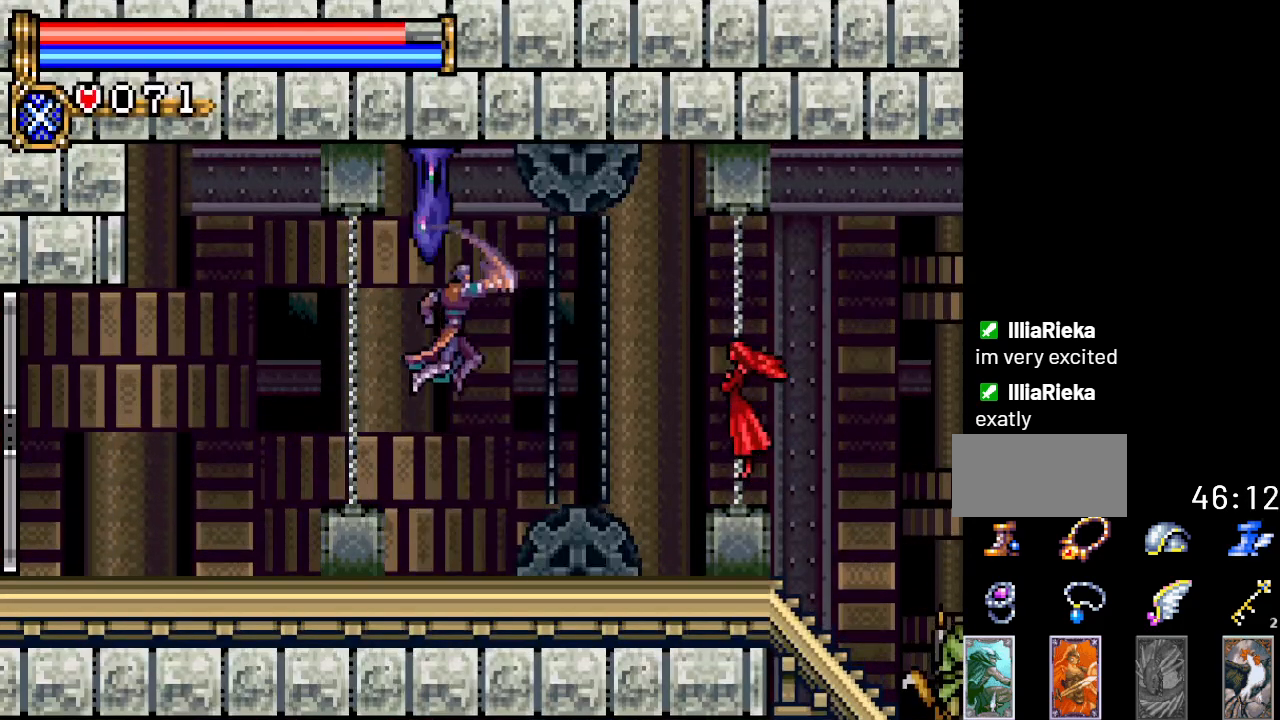
{"buttons": ["DPAD_RIGHT"], "events": [[250, "B", "up"]]}
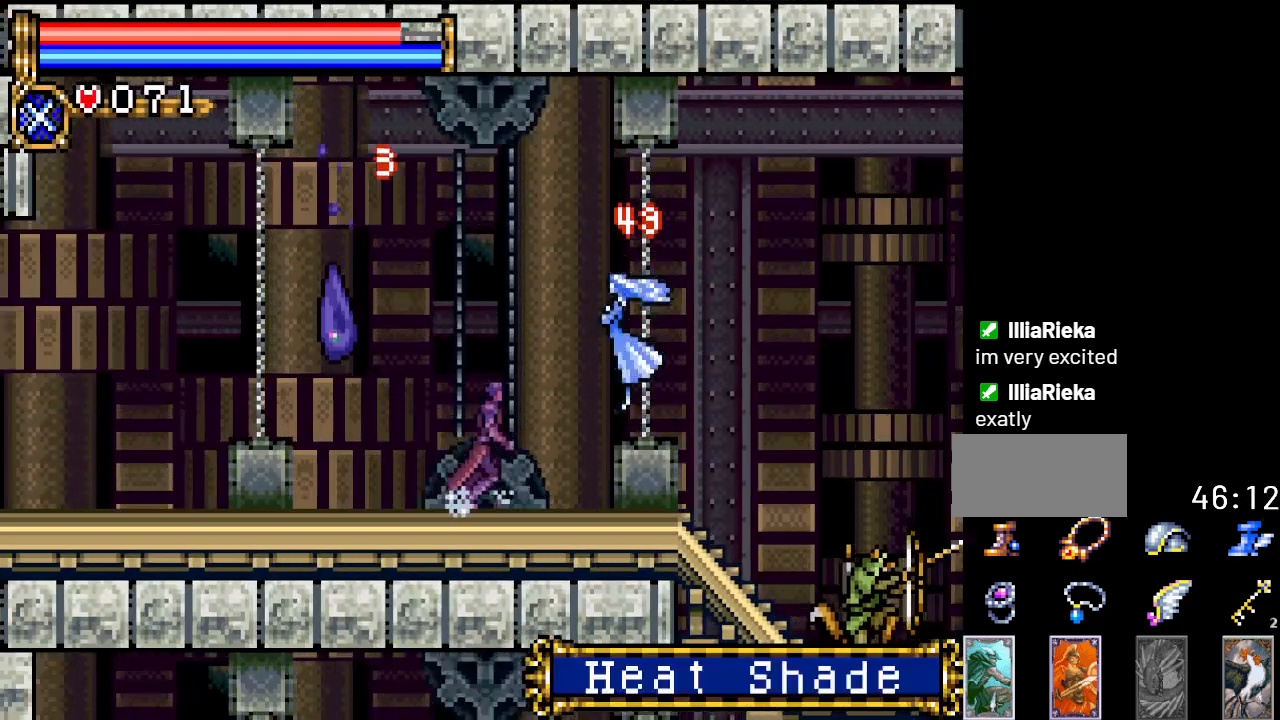
{"buttons": ["B"], "events": [[33, "DPAD_RIGHT", "up"], [67, "A", "down"], [150, "B", "down"], [184, "A", "up"]]}
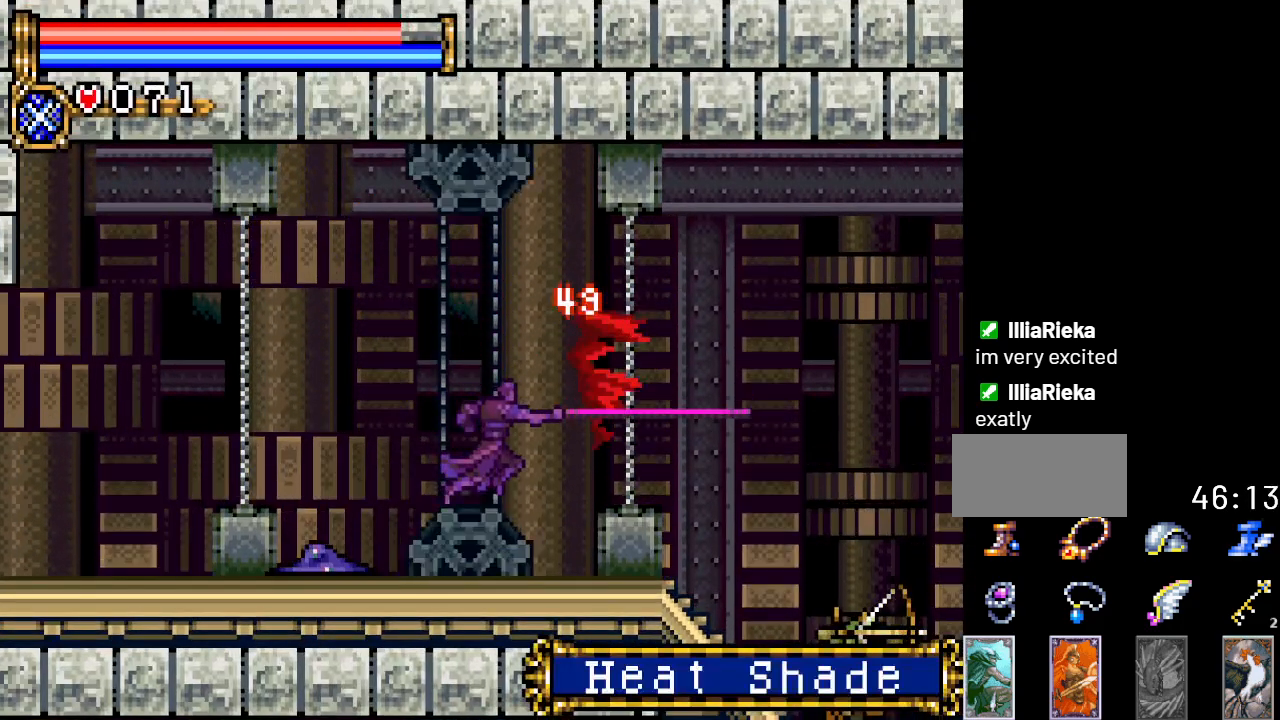
{"buttons": ["DPAD_RIGHT"], "events": [[50, "B", "up"], [317, "DPAD_RIGHT", "down"]]}
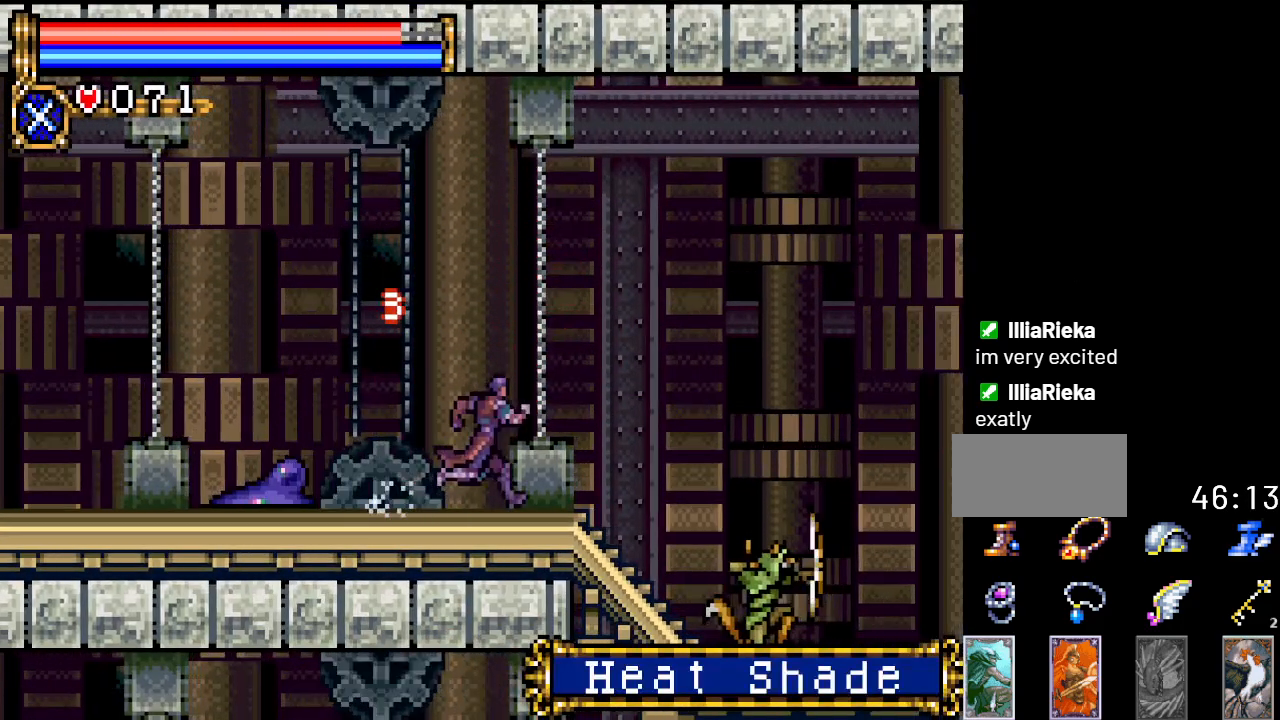
{"buttons": ["DPAD_RIGHT"], "events": [[217, "A", "down"], [501, "A", "up"]]}
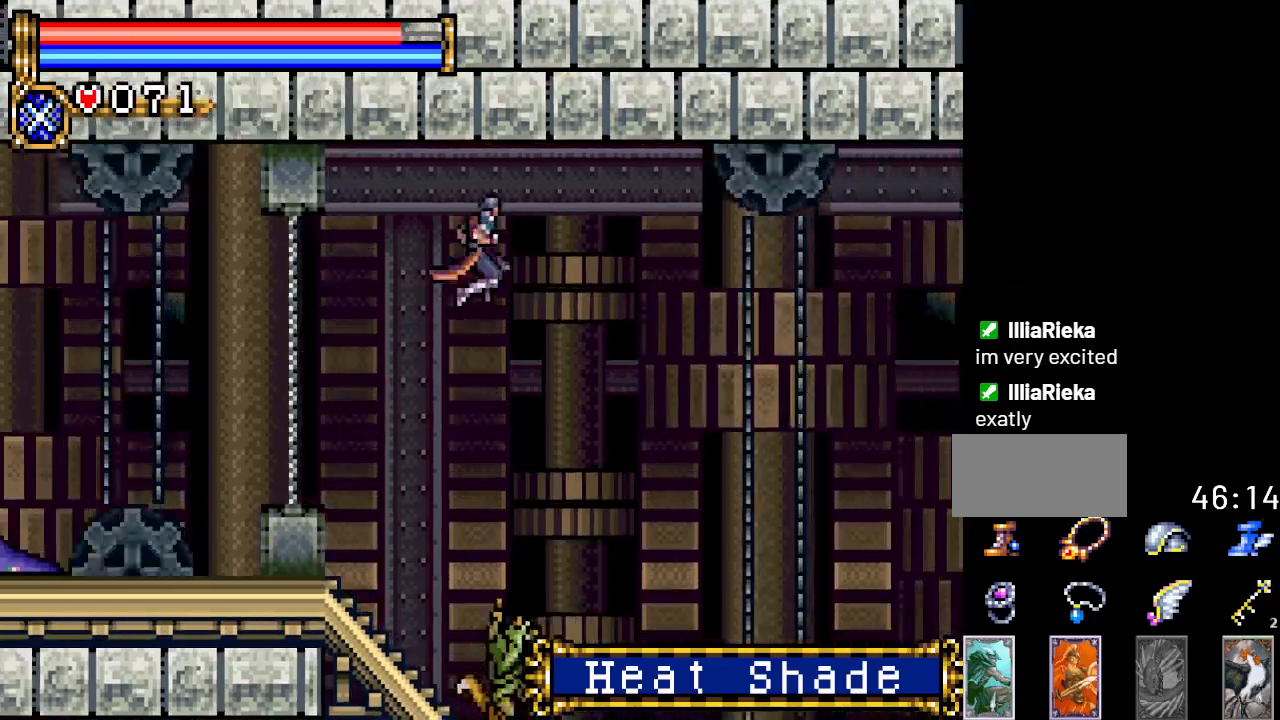
{"buttons": ["DPAD_RIGHT"], "events": []}
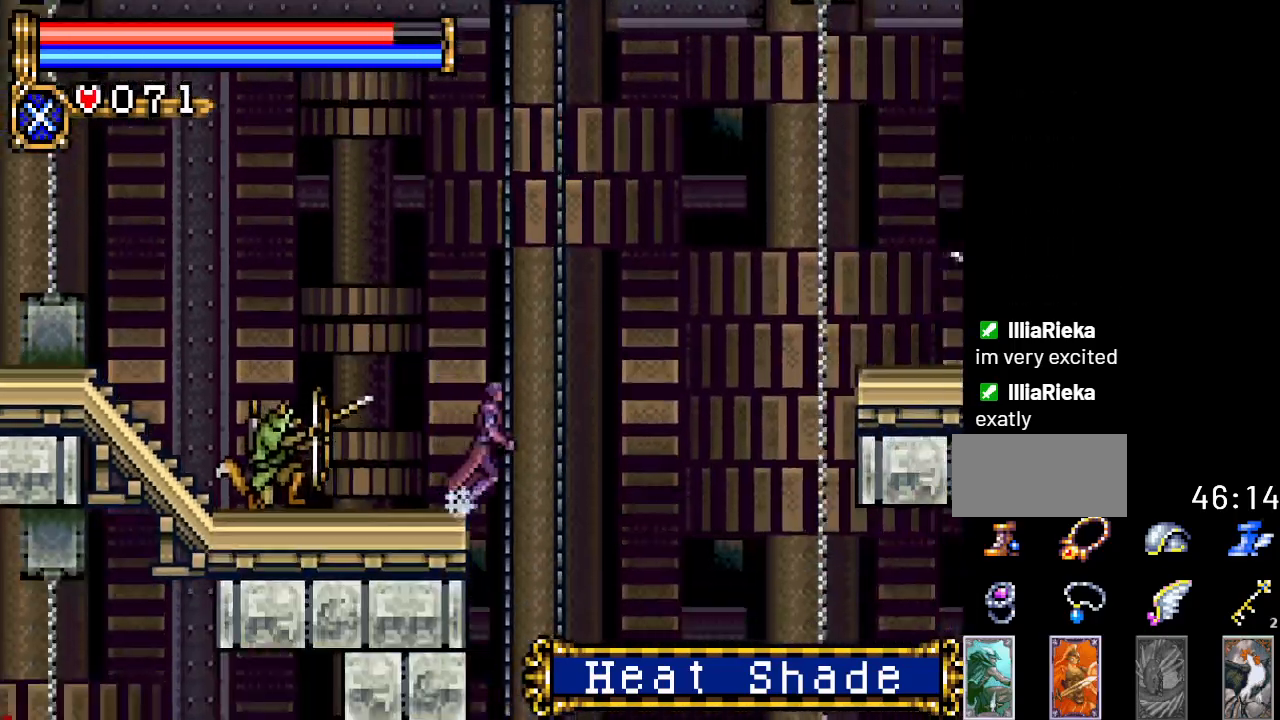
{"buttons": ["A", "DPAD_RIGHT"], "events": [[67, "A", "down"]]}
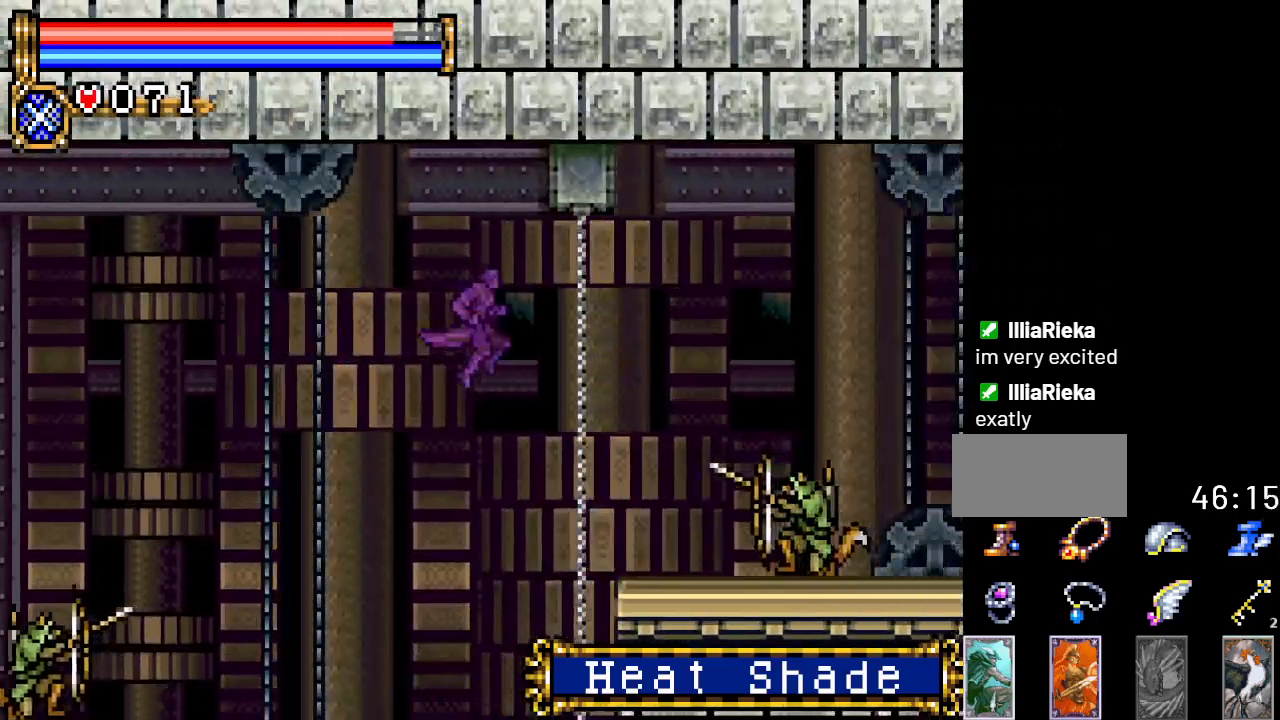
{"buttons": ["A", "DPAD_RIGHT"], "events": [[50, "A", "up"], [216, "A", "down"]]}
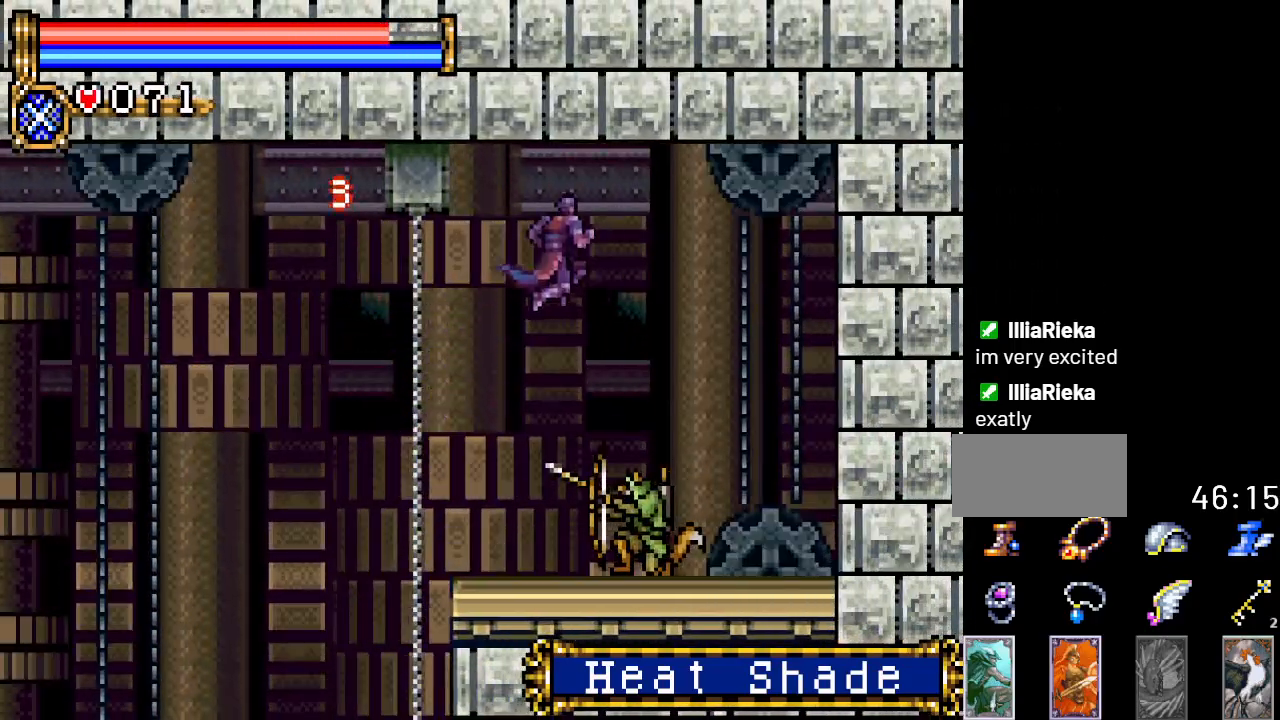
{"buttons": ["DPAD_LEFT"], "events": [[67, "DPAD_RIGHT", "up"], [100, "DPAD_LEFT", "down"], [384, "A", "up"]]}
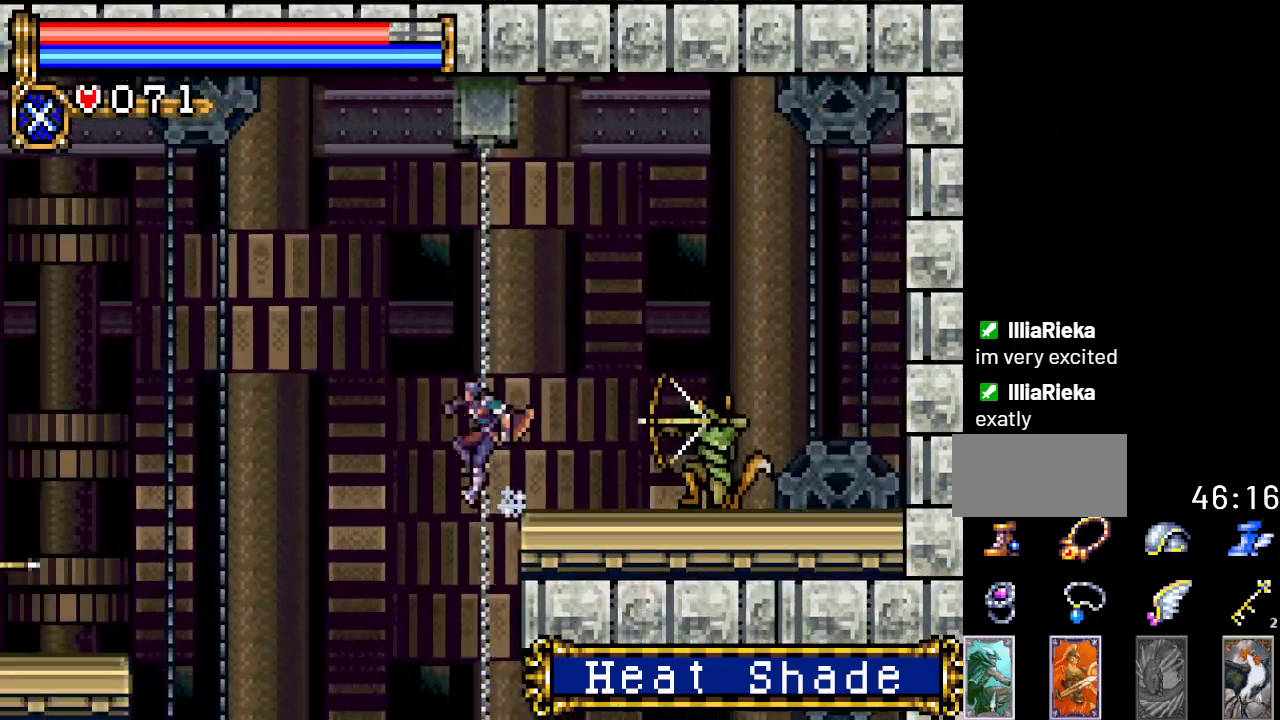
{"buttons": ["DPAD_RIGHT"], "events": [[66, "DPAD_LEFT", "up"], [133, "DPAD_RIGHT", "down"]]}
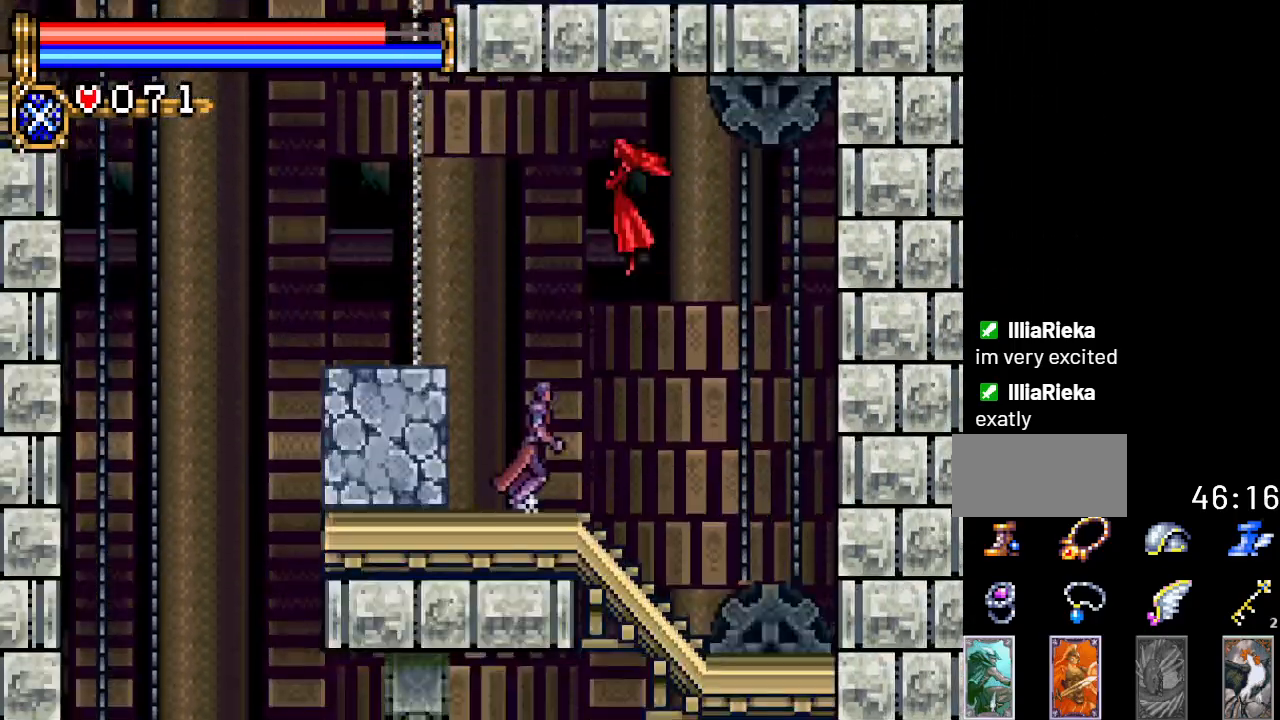
{"buttons": ["DPAD_LEFT"], "events": [[417, "DPAD_RIGHT", "up"], [450, "DPAD_LEFT", "down"]]}
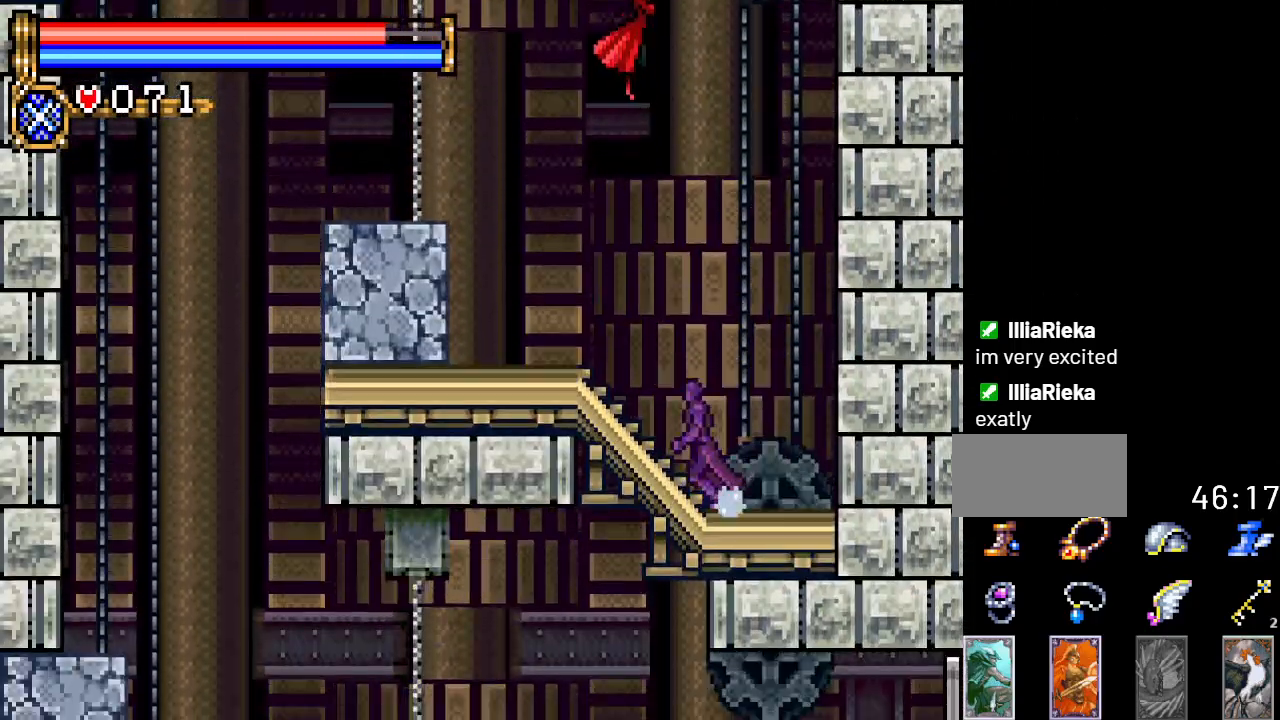
{"buttons": ["A", "DPAD_LEFT"], "events": [[383, "A", "down"]]}
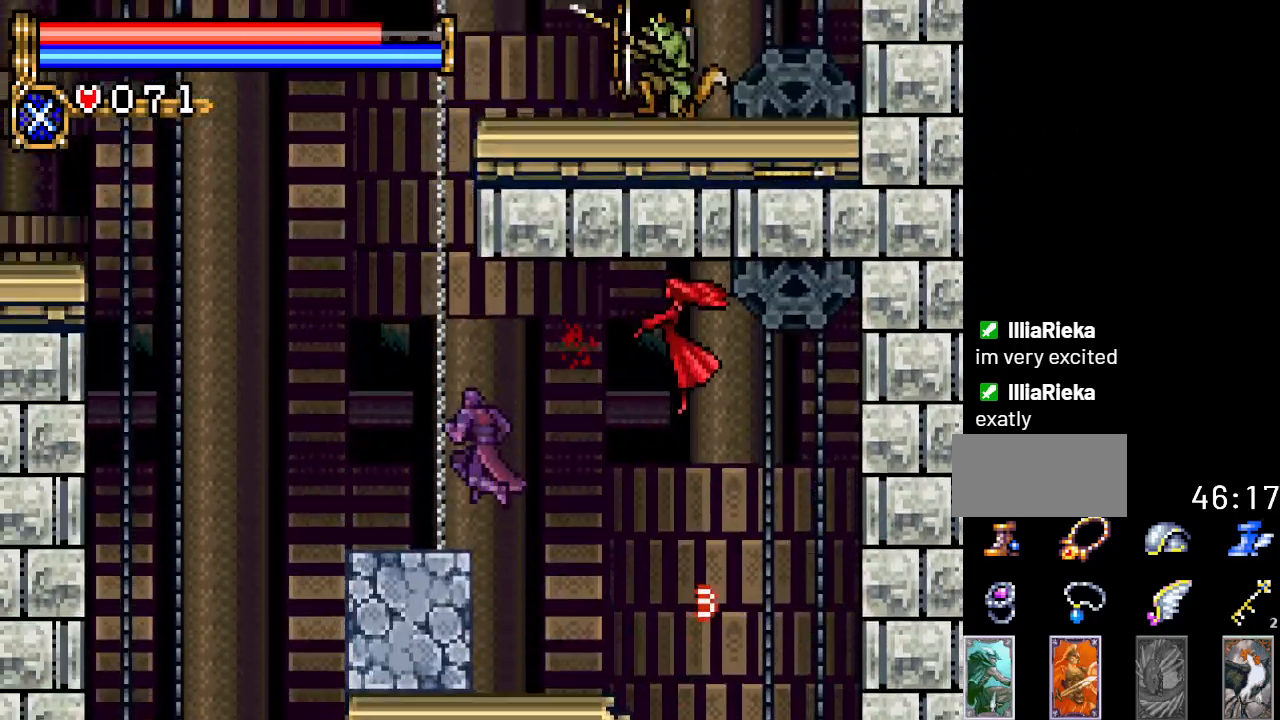
{"buttons": [], "events": [[83, "A", "up"], [434, "DPAD_LEFT", "up"]]}
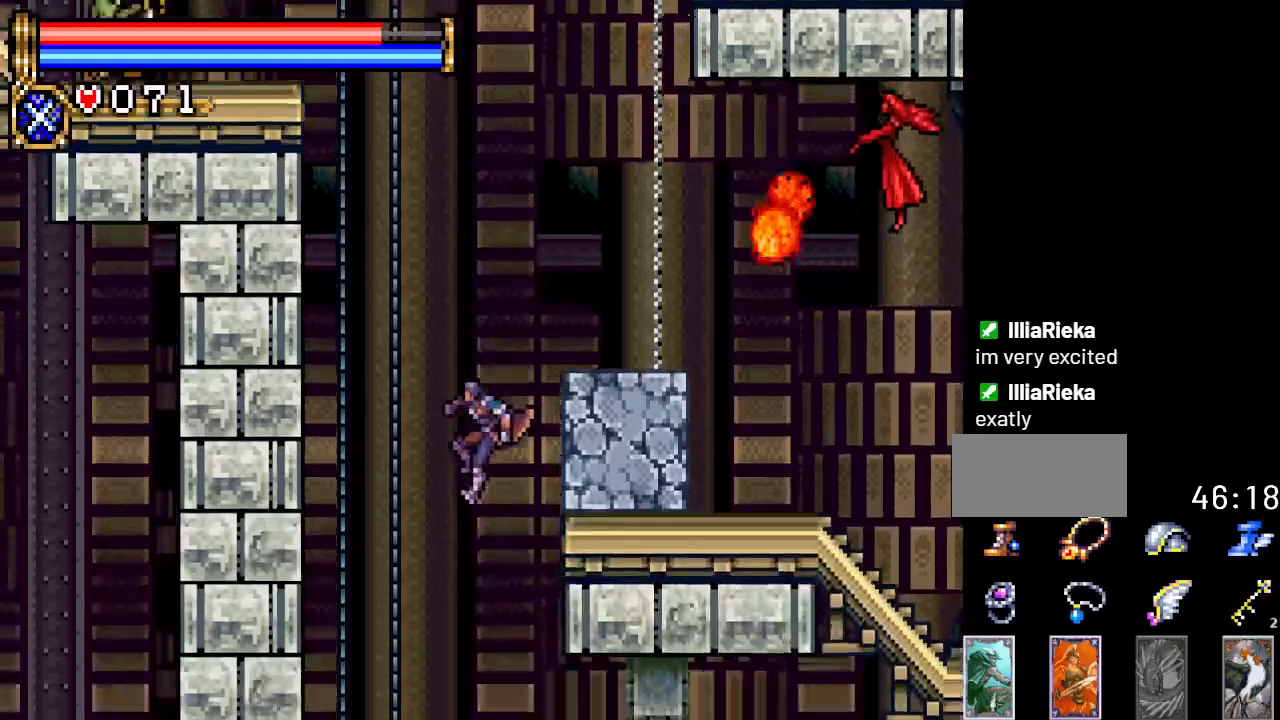
{"buttons": ["DPAD_RIGHT"], "events": [[33, "DPAD_RIGHT", "down"]]}
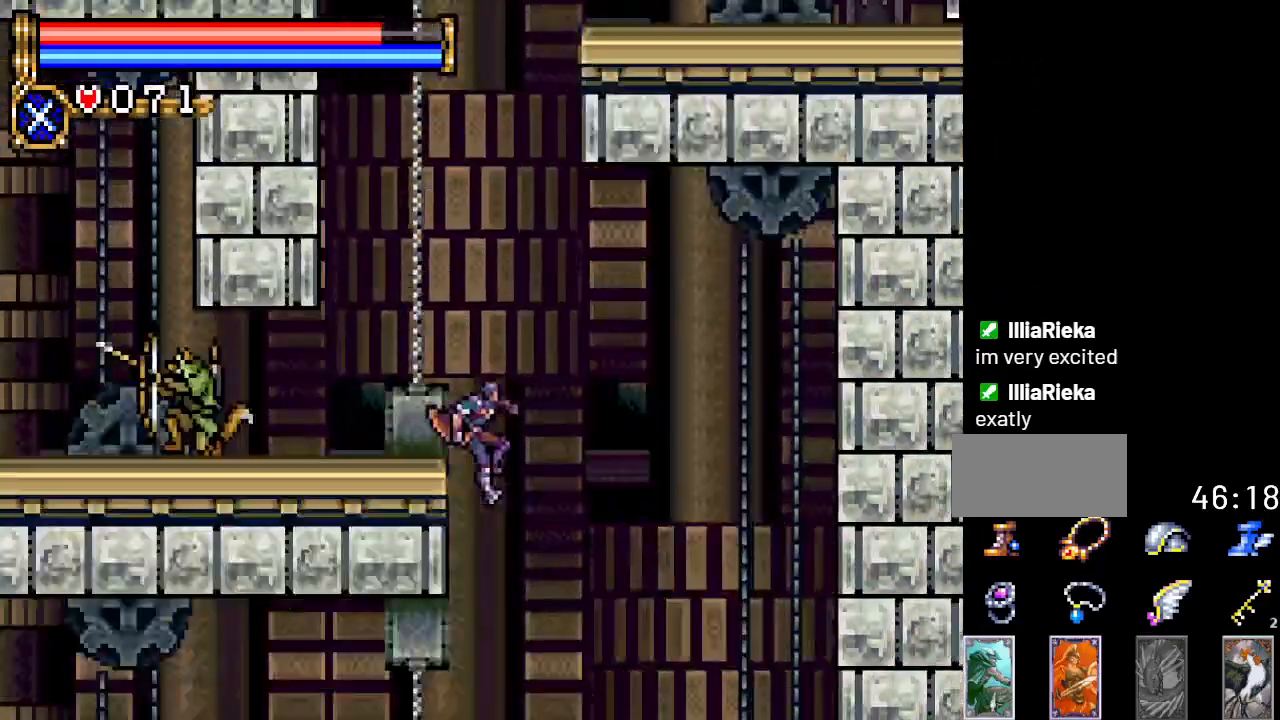
{"buttons": ["R1", "DPAD_UP", "DPAD_RIGHT"], "events": [[33, "A", "down"], [184, "DPAD_RIGHT", "up"], [284, "DPAD_LEFT", "down"], [317, "A", "up"], [317, "DPAD_UP", "down"], [350, "DPAD_LEFT", "up"], [434, "DPAD_RIGHT", "down"], [467, "R1", "down"]]}
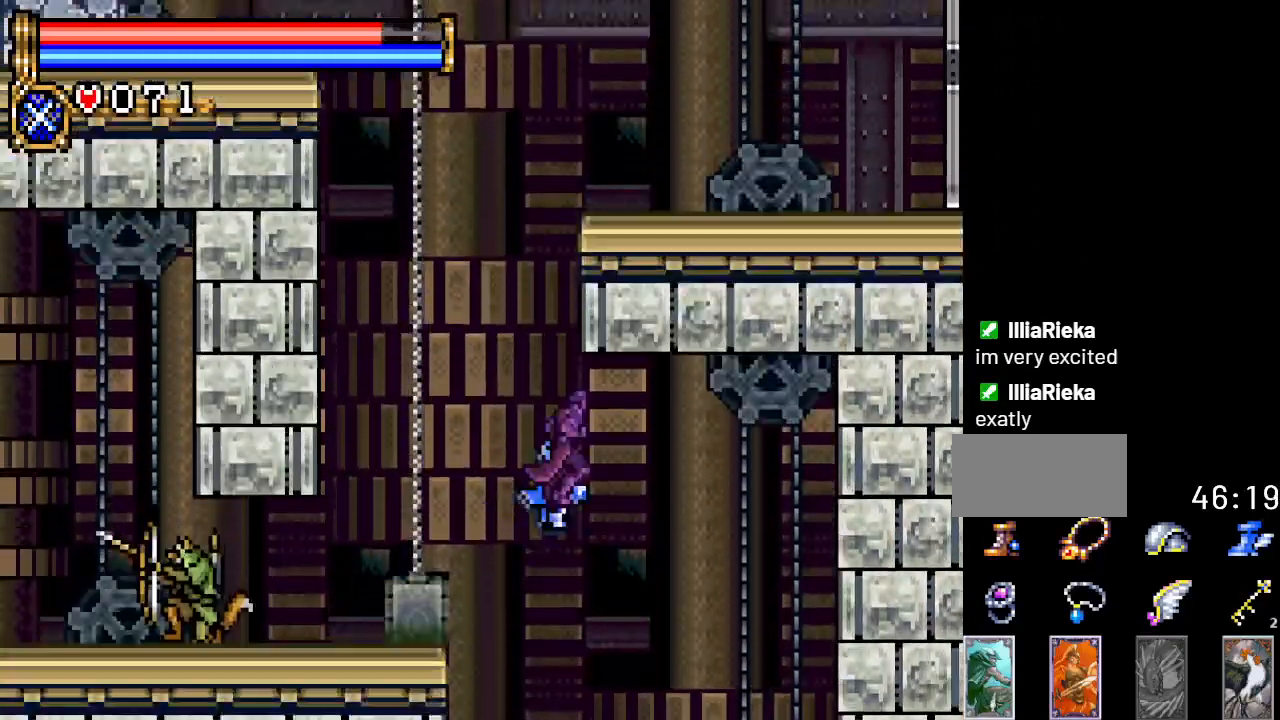
{"buttons": ["DPAD_UP", "DPAD_LEFT"], "events": [[66, "R1", "up"], [367, "DPAD_RIGHT", "up"], [400, "DPAD_LEFT", "down"]]}
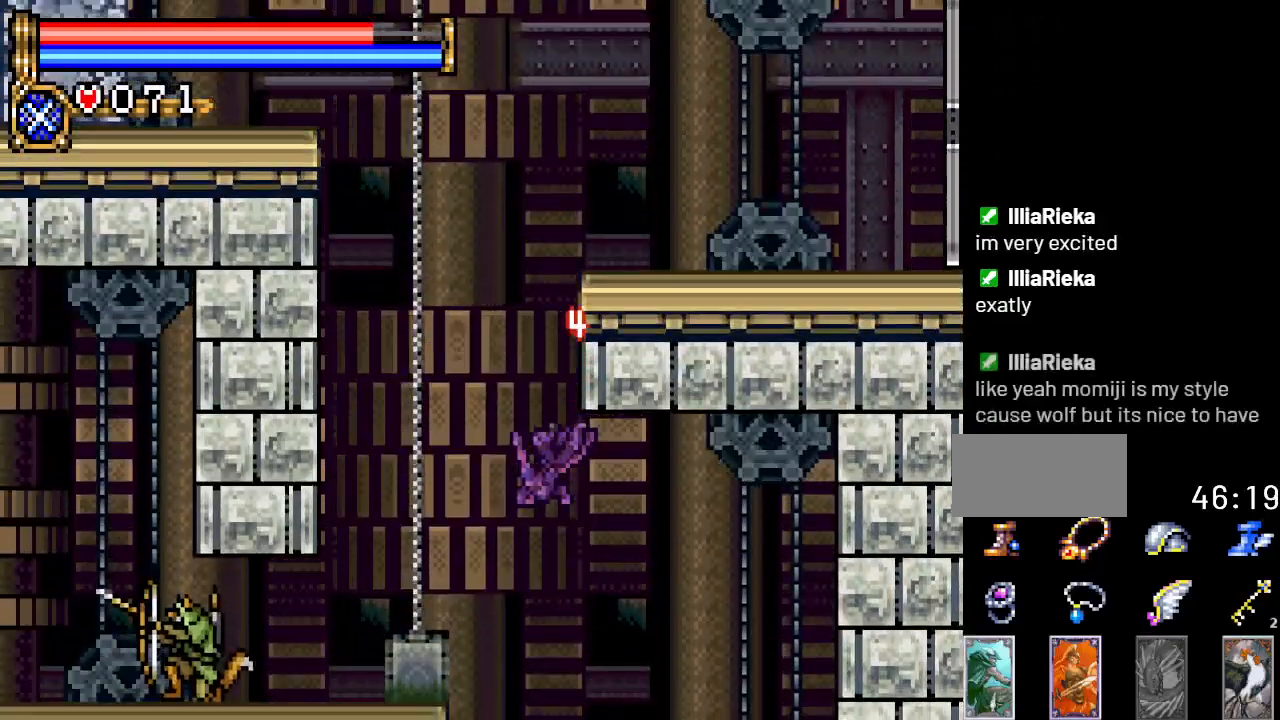
{"buttons": ["DPAD_UP"], "events": [[133, "DPAD_LEFT", "up"], [334, "R1", "down"], [467, "R1", "up"]]}
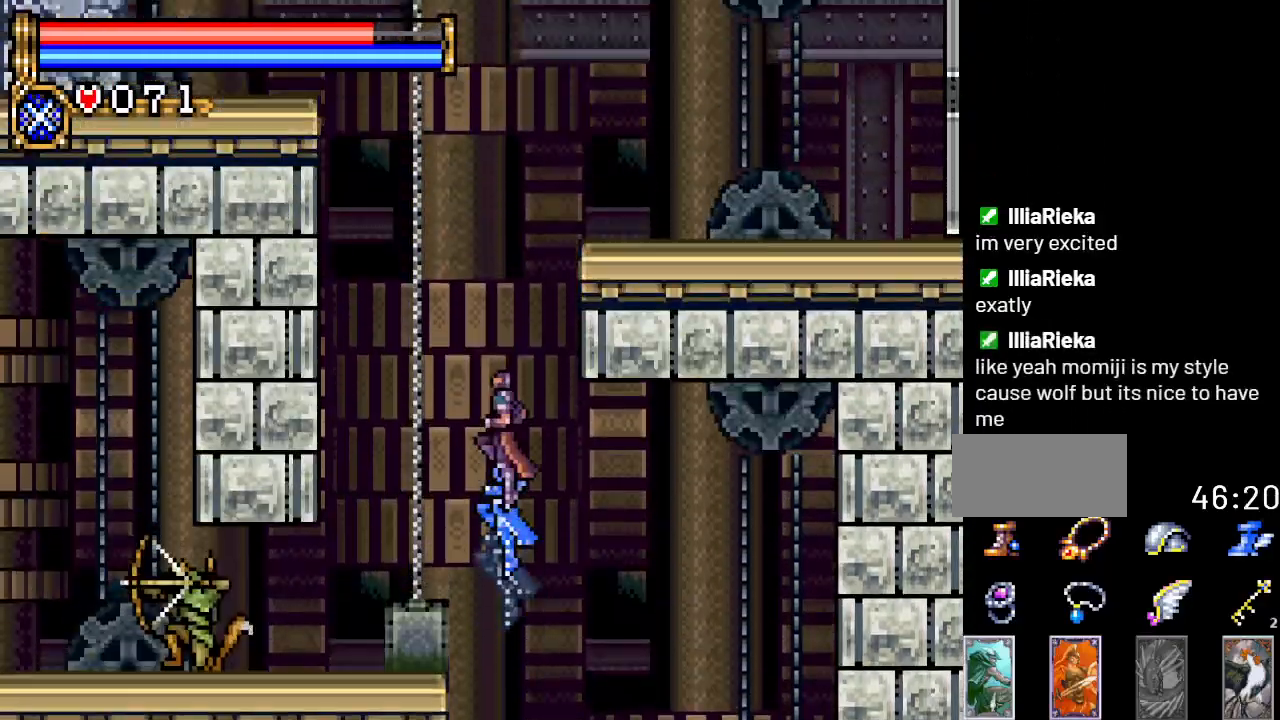
{"buttons": ["DPAD_RIGHT"], "events": [[33, "R1", "down"], [150, "R1", "up"], [216, "DPAD_RIGHT", "down"], [250, "DPAD_UP", "up"]]}
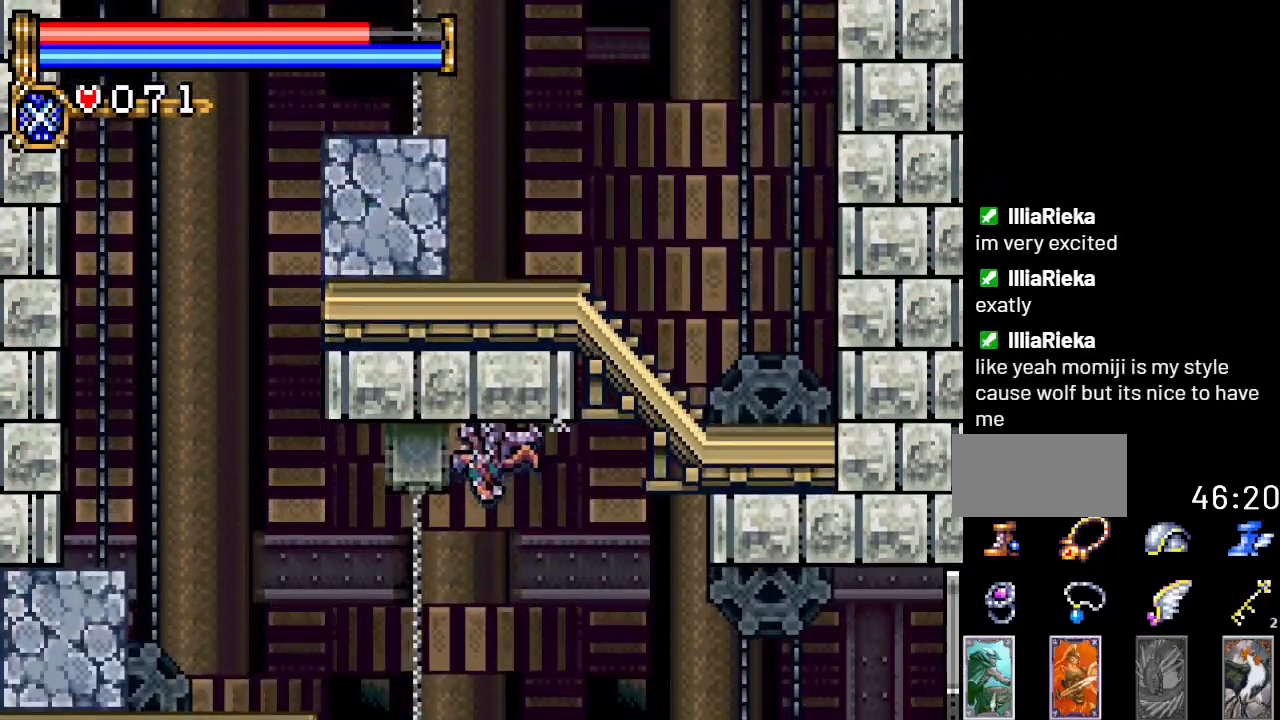
{"buttons": ["DPAD_RIGHT"], "events": []}
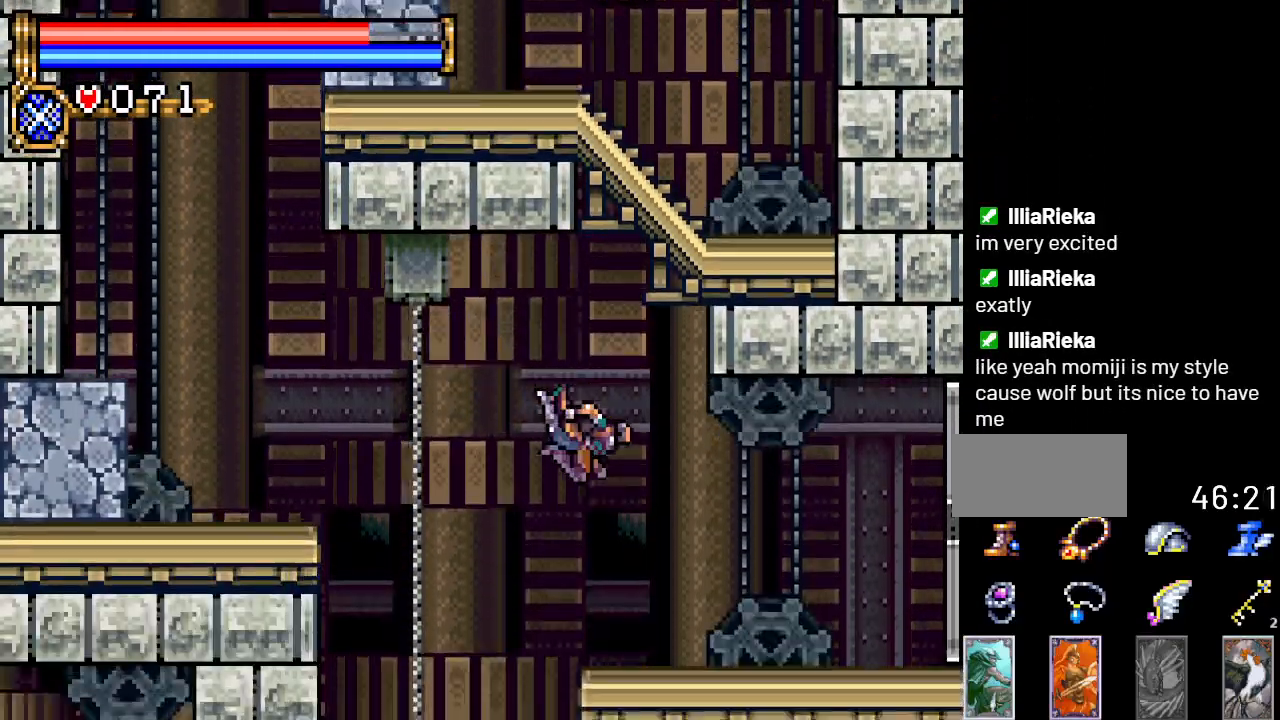
{"buttons": ["DPAD_RIGHT"], "events": []}
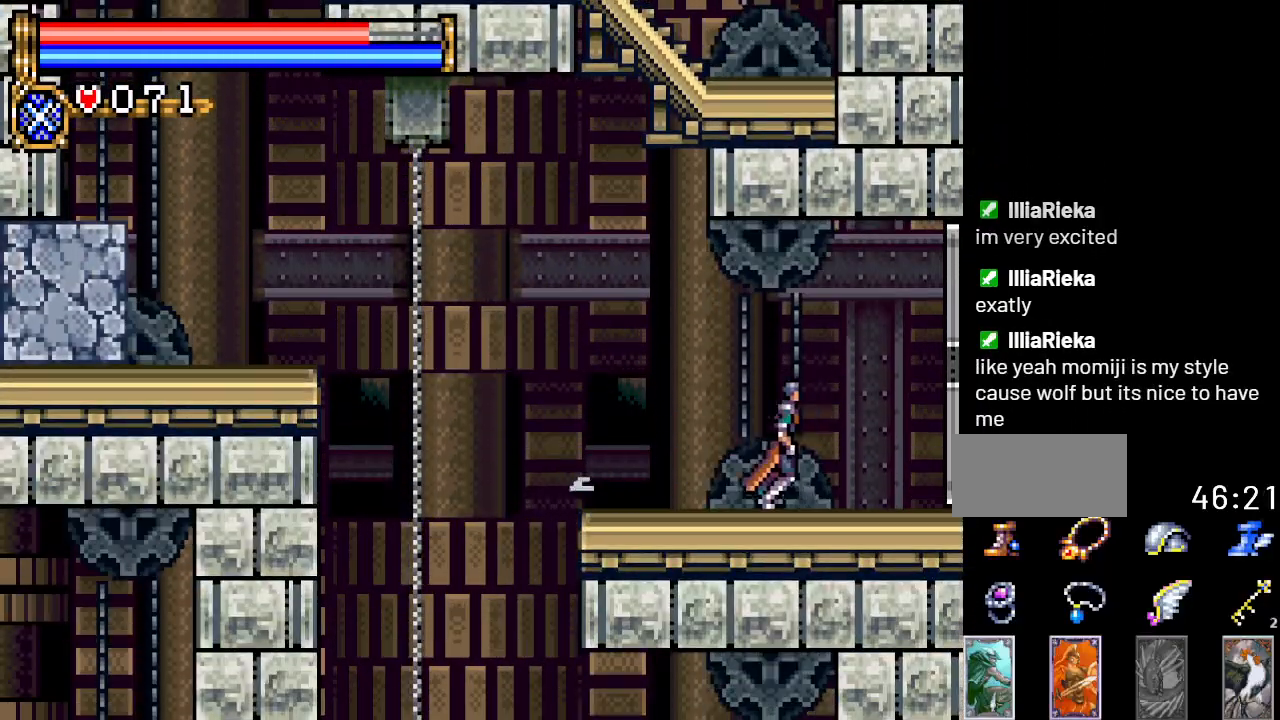
{"buttons": ["DPAD_RIGHT"], "events": []}
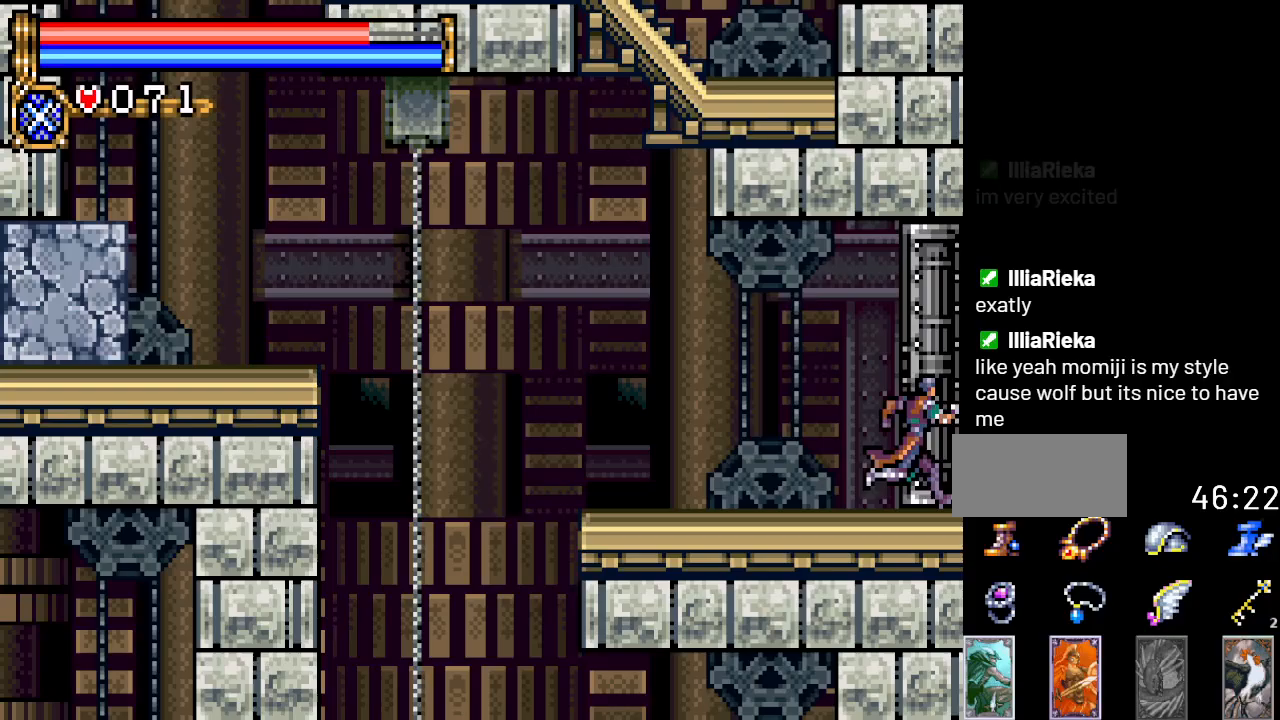
{"buttons": ["DPAD_RIGHT"], "events": []}
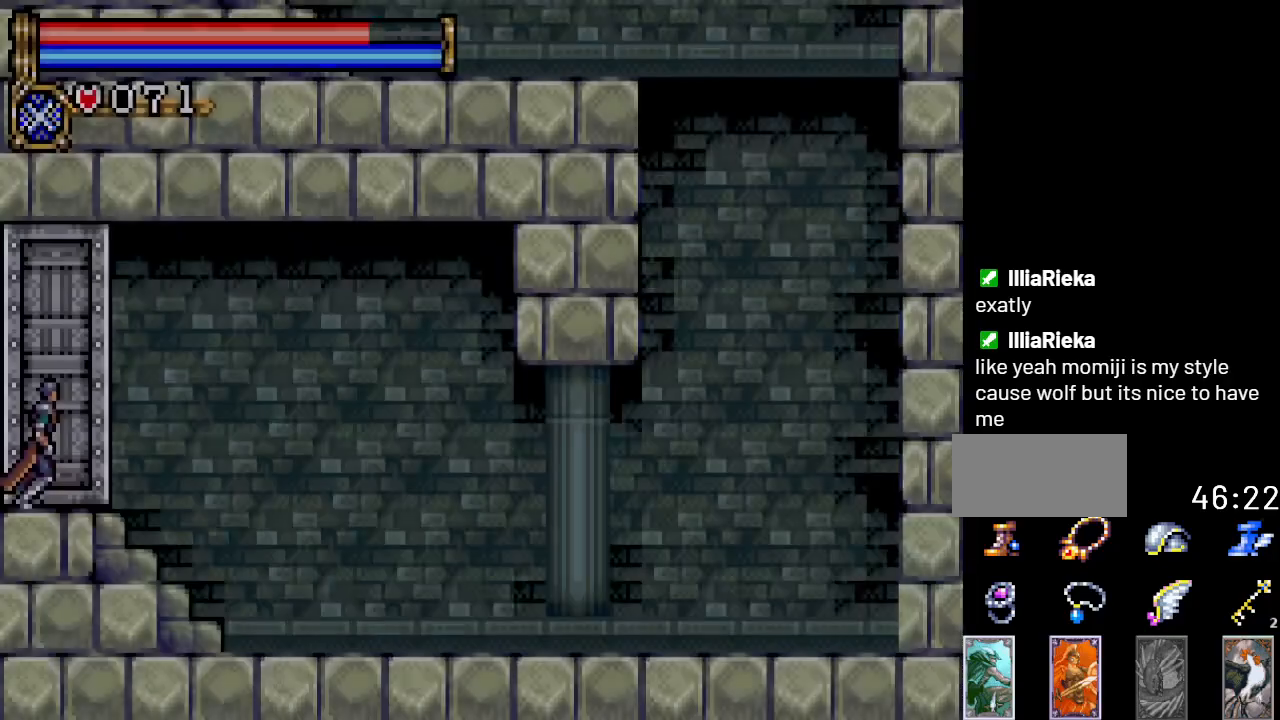
{"buttons": ["DPAD_RIGHT"], "events": []}
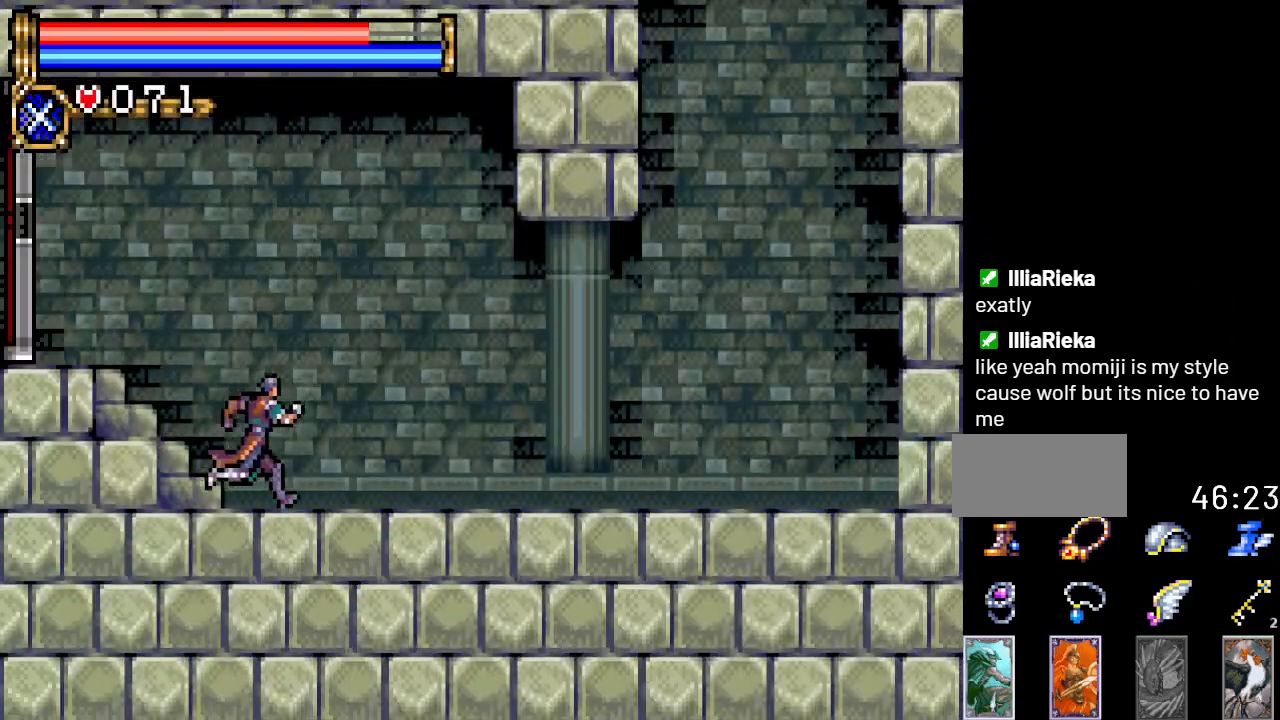
{"buttons": ["DPAD_RIGHT"], "events": []}
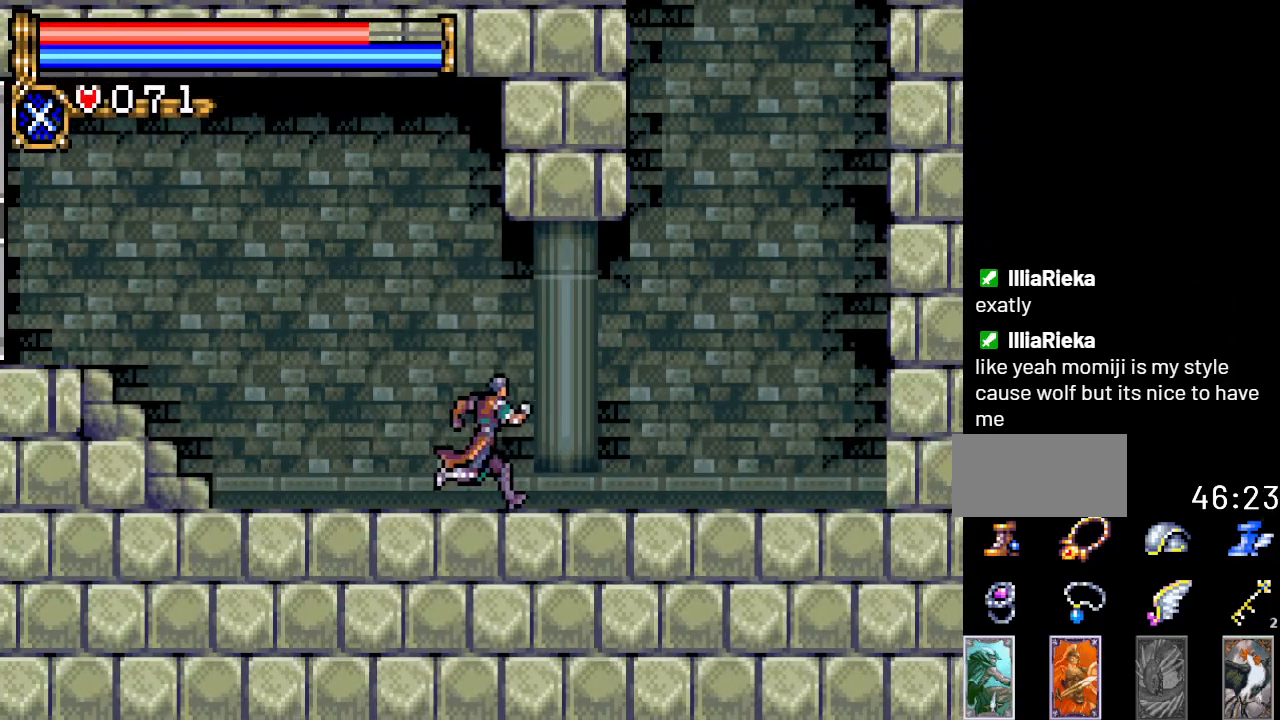
{"buttons": ["DPAD_RIGHT"], "events": []}
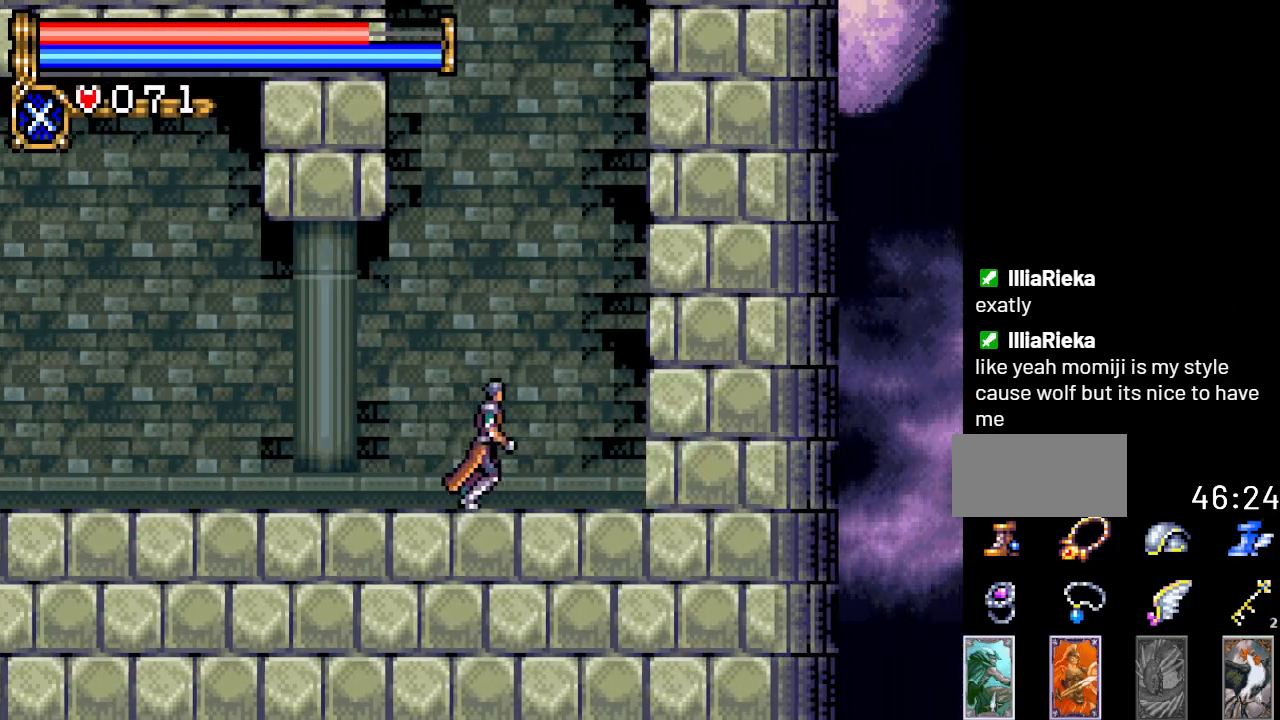
{"buttons": ["DPAD_UP", "DPAD_LEFT"], "events": [[50, "DPAD_RIGHT", "up"], [50, "DPAD_UP", "down"], [83, "DPAD_LEFT", "down"], [116, "R1", "down"], [250, "R1", "up"]]}
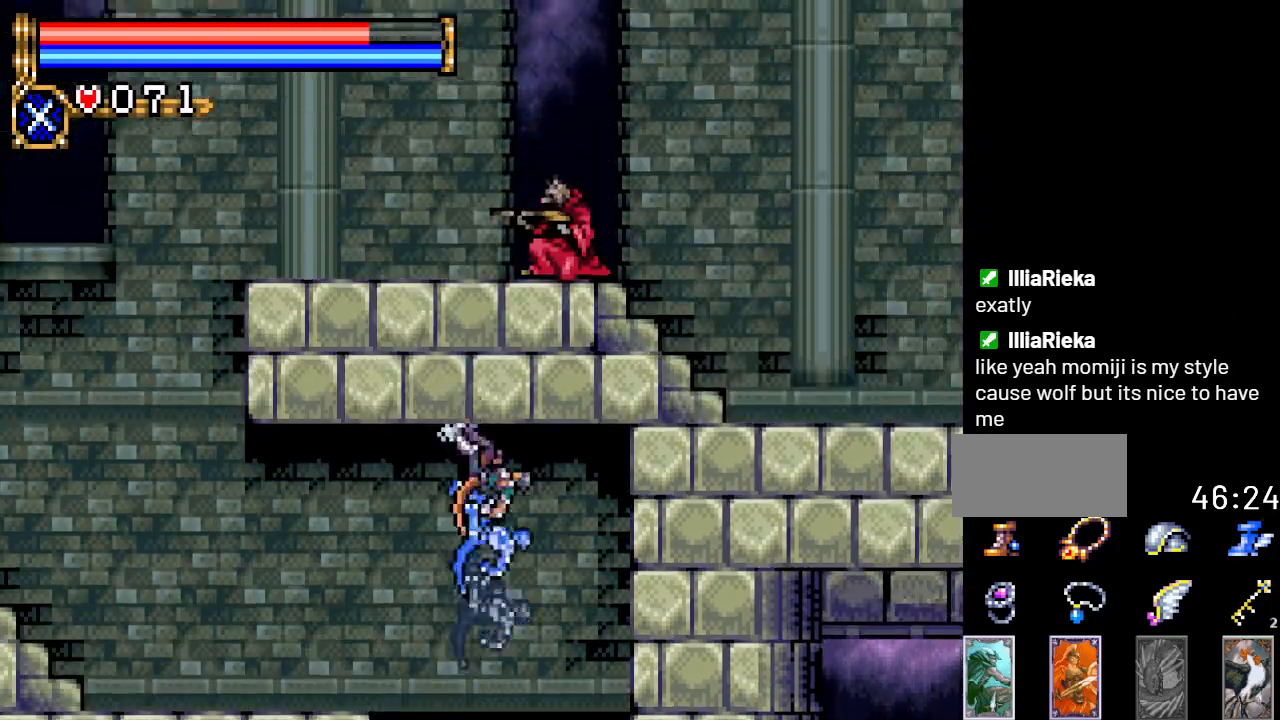
{"buttons": ["DPAD_LEFT"], "events": [[17, "DPAD_UP", "up"]]}